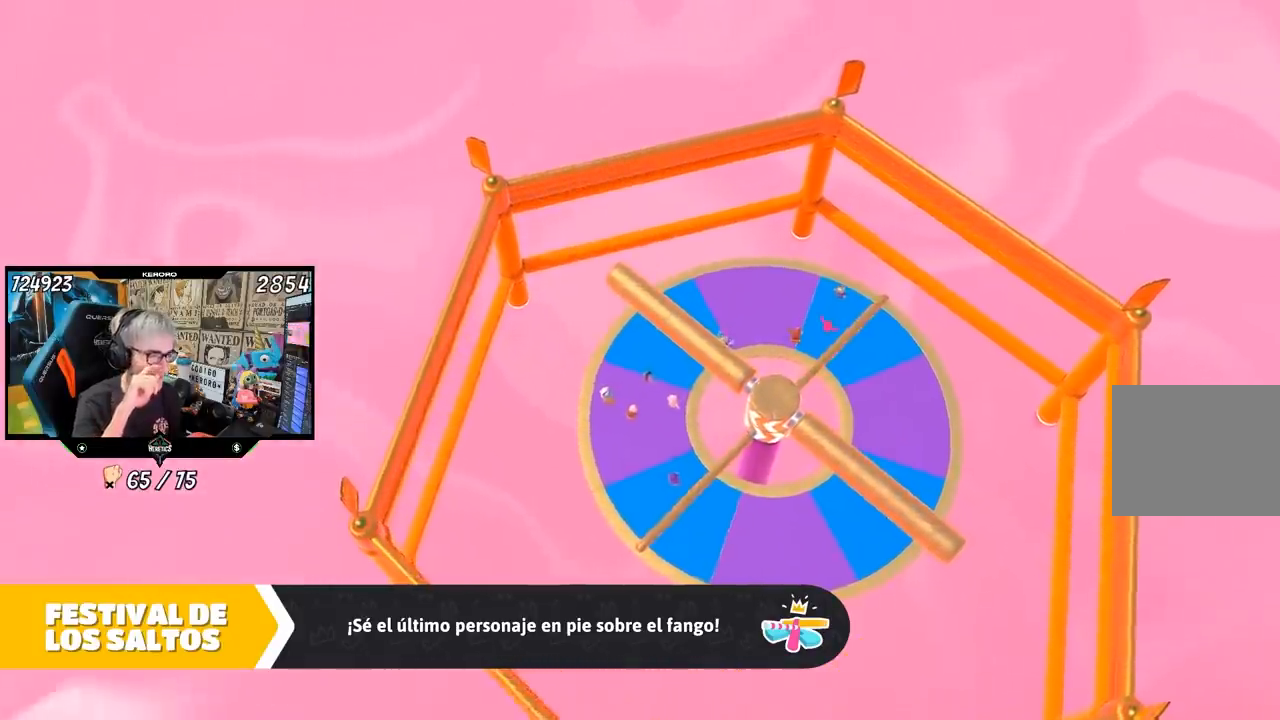
Gameplay with a controller (PlayStation layout); each line is a JSON object with the inputs held at the frame after it. "button_events" lists button changes between this image and that frame as [ms after this image, input, new state], when the widget could be followed in between (sticks are given only as held states).
{"buttons": [], "left_stick": "up", "right_stick": "center", "button_events": []}
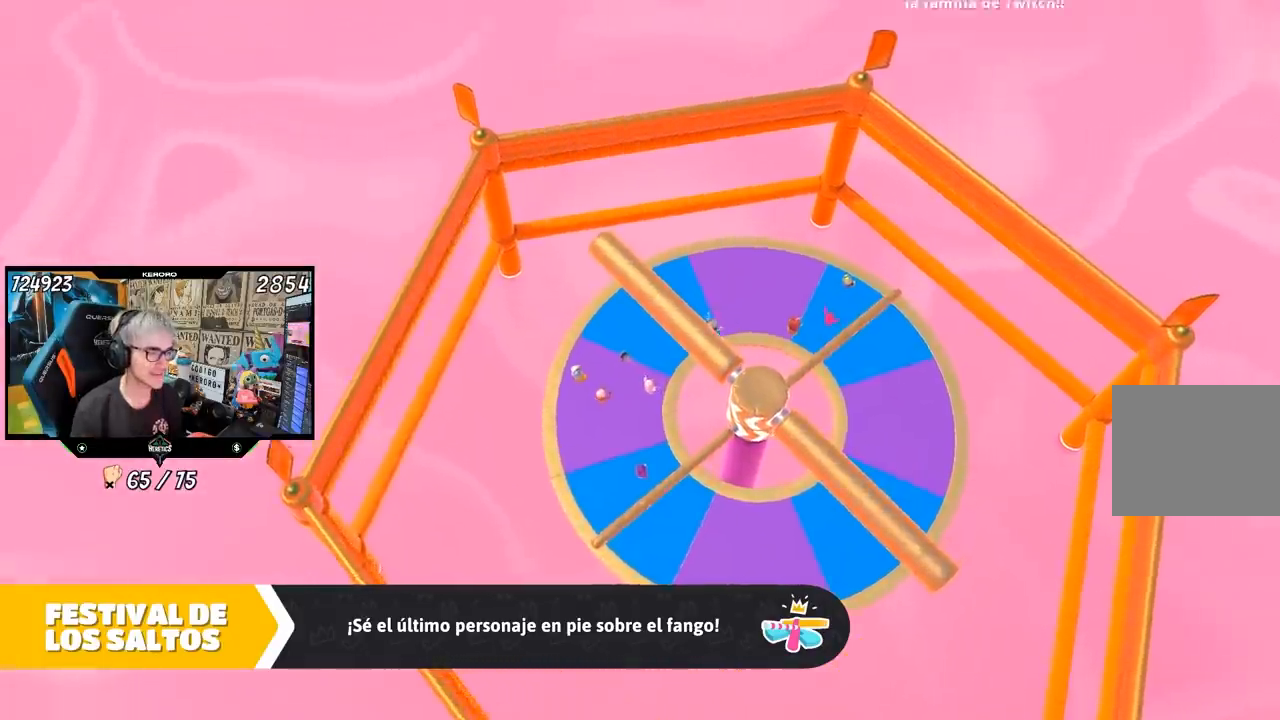
{"buttons": [], "left_stick": "up", "right_stick": "center", "button_events": []}
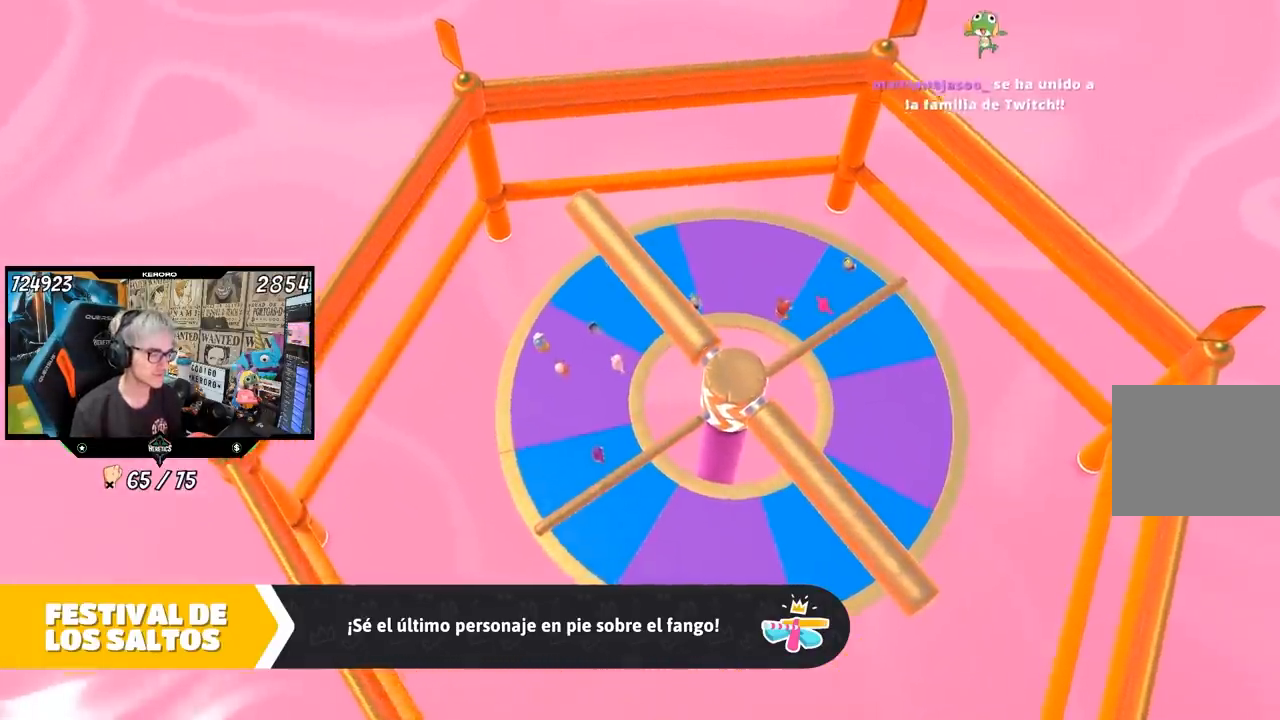
{"buttons": [], "left_stick": "up", "right_stick": "left", "button_events": []}
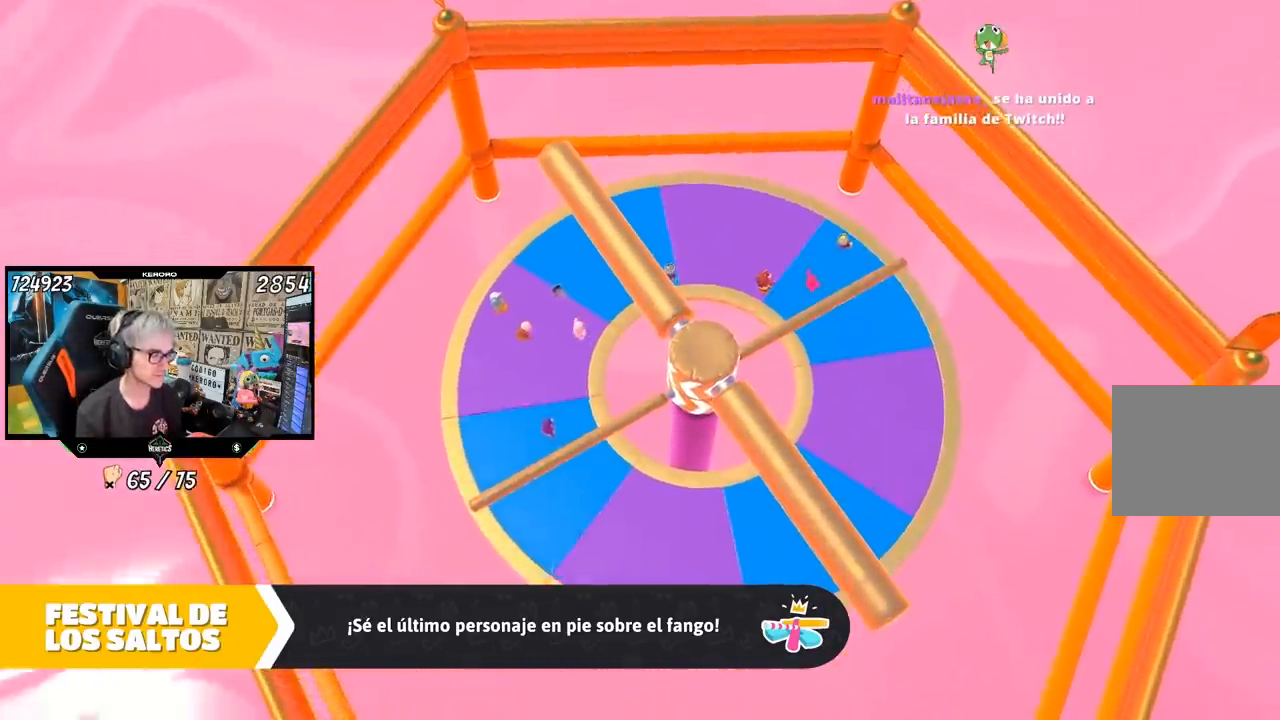
{"buttons": [], "left_stick": "up", "right_stick": "center", "button_events": []}
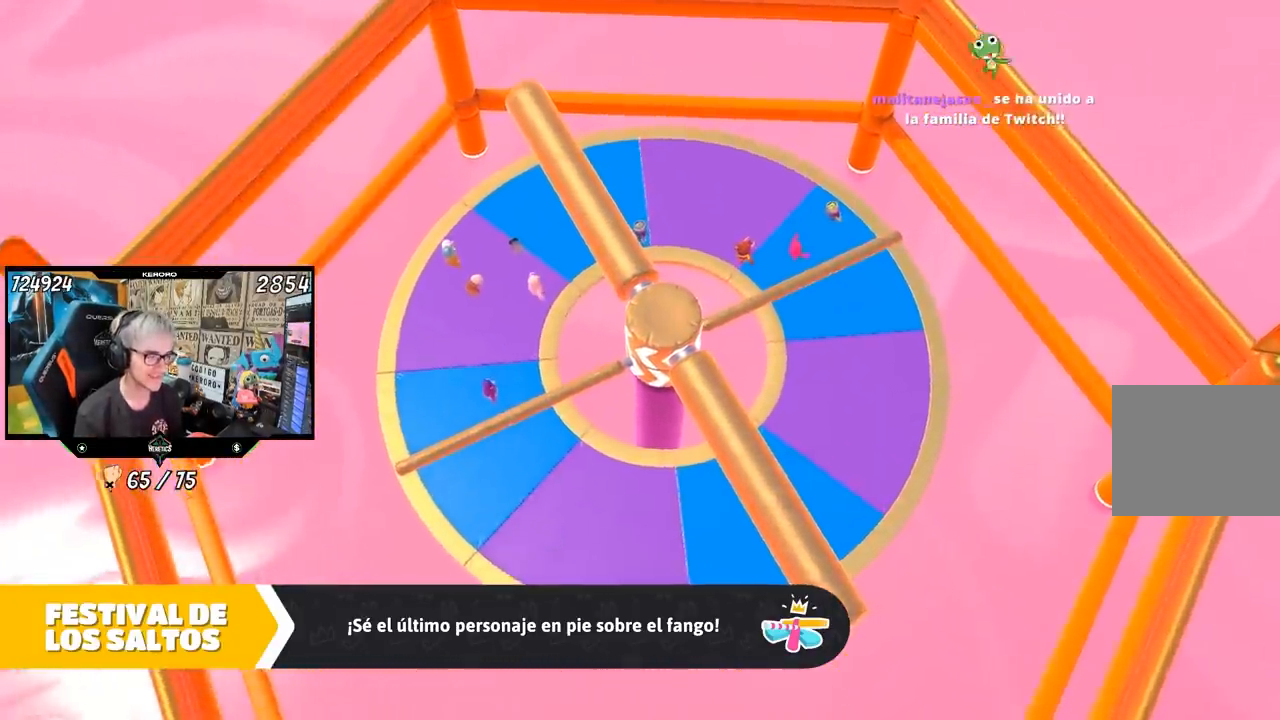
{"buttons": [], "left_stick": "up", "right_stick": "center", "button_events": []}
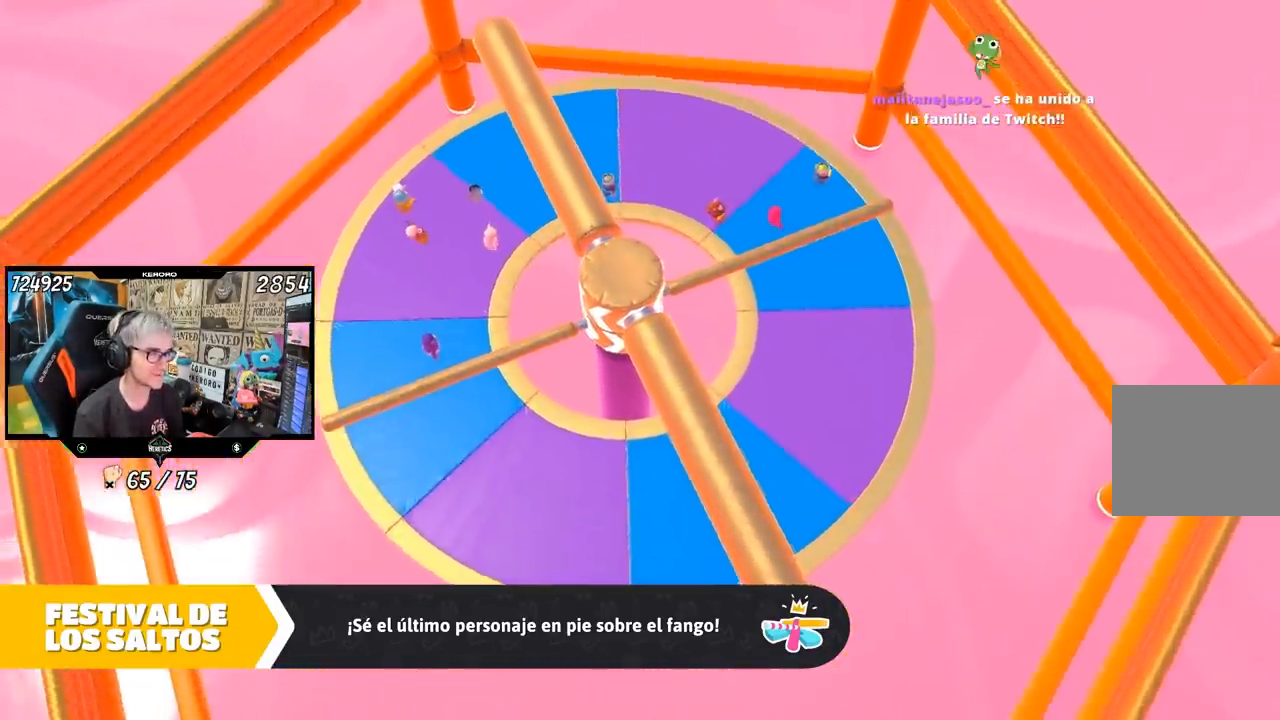
{"buttons": [], "left_stick": "center", "right_stick": "center", "button_events": []}
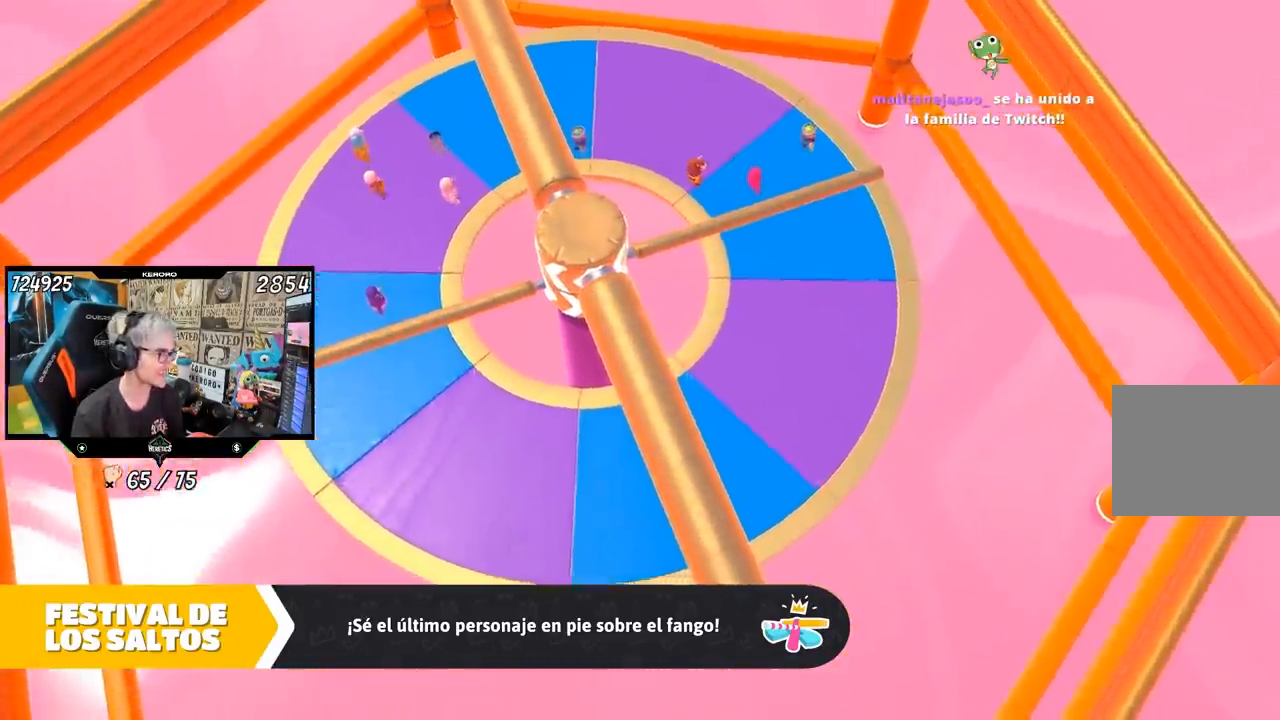
{"buttons": [], "left_stick": "center", "right_stick": "center", "button_events": []}
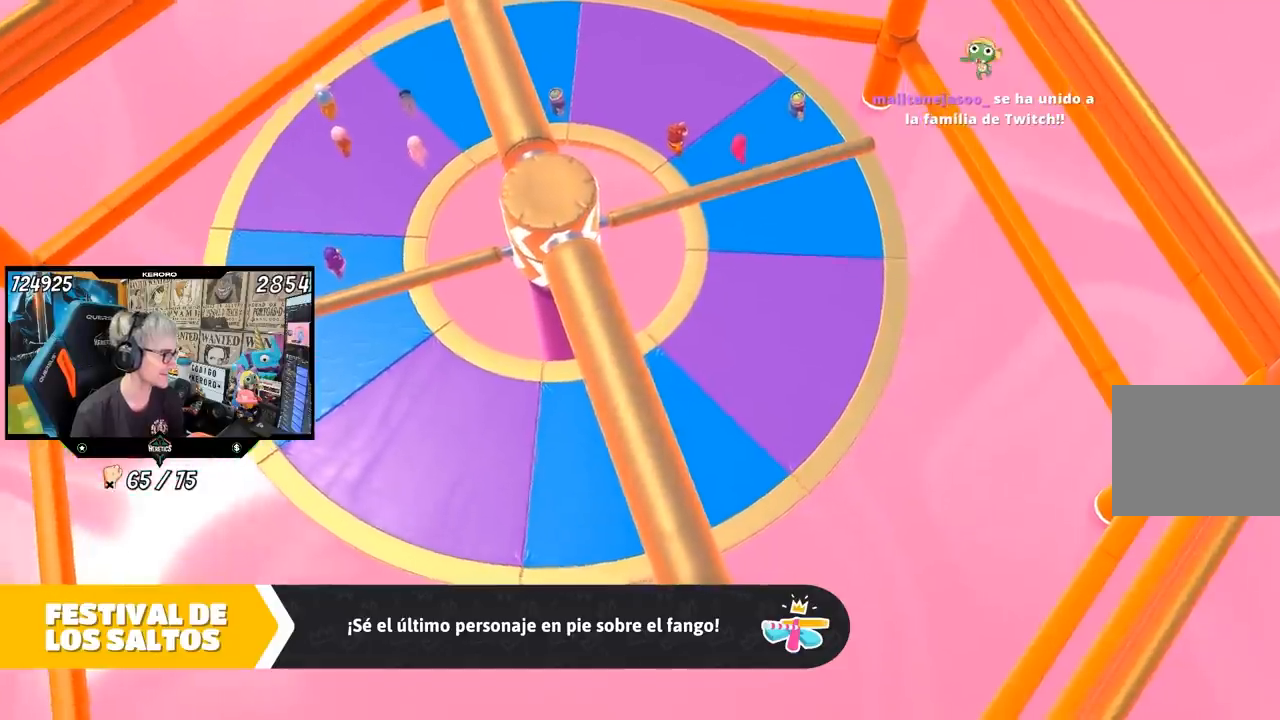
{"buttons": [], "left_stick": "center", "right_stick": "center", "button_events": []}
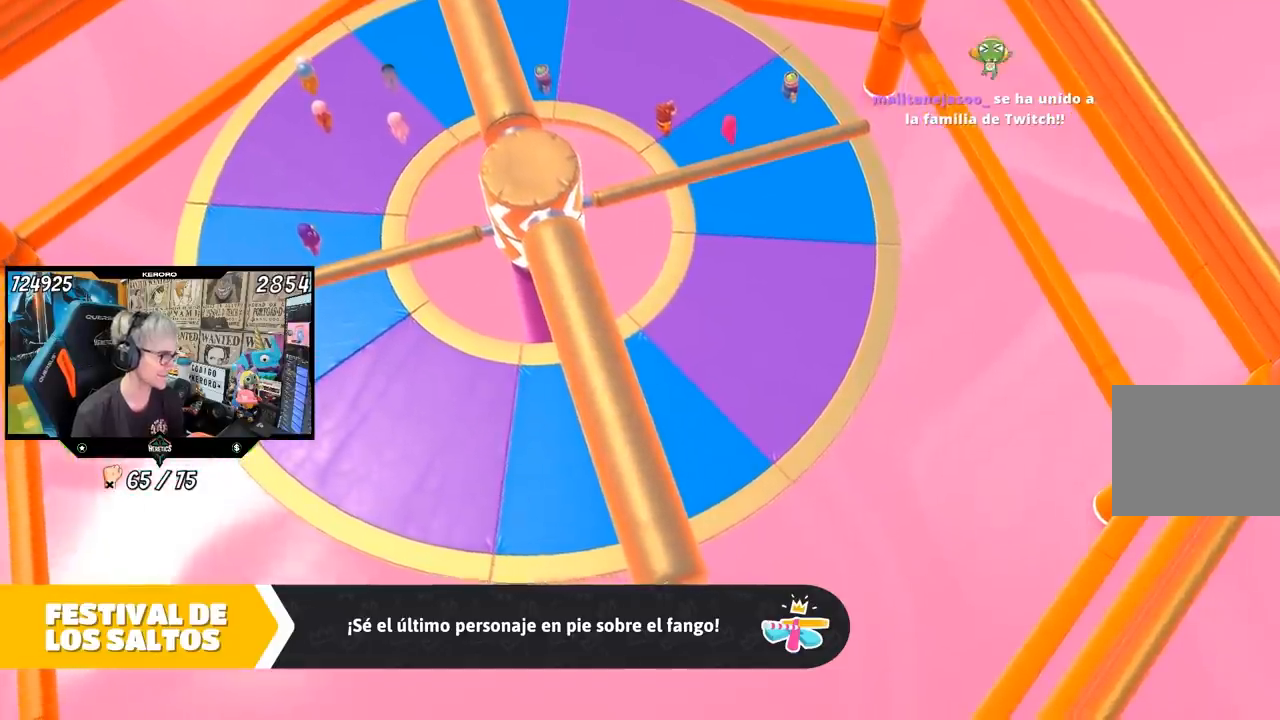
{"buttons": [], "left_stick": "center", "right_stick": "center", "button_events": []}
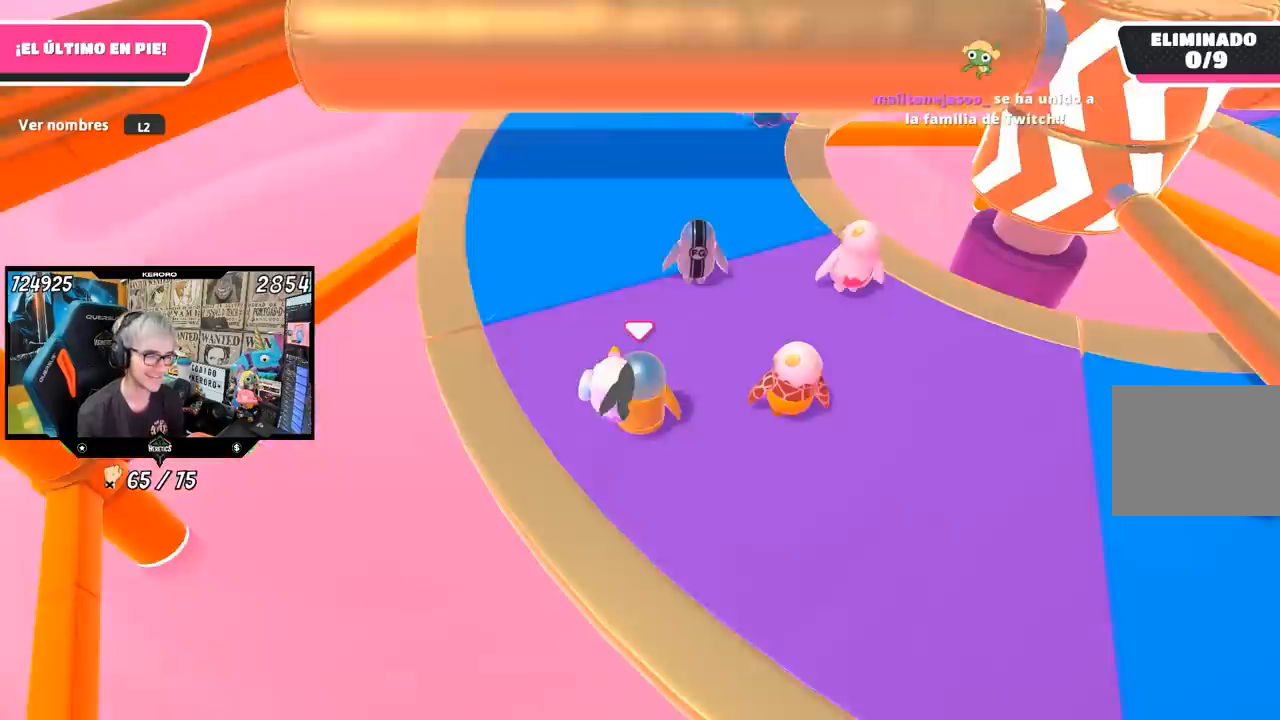
{"buttons": [], "left_stick": "right", "right_stick": "down-right", "button_events": []}
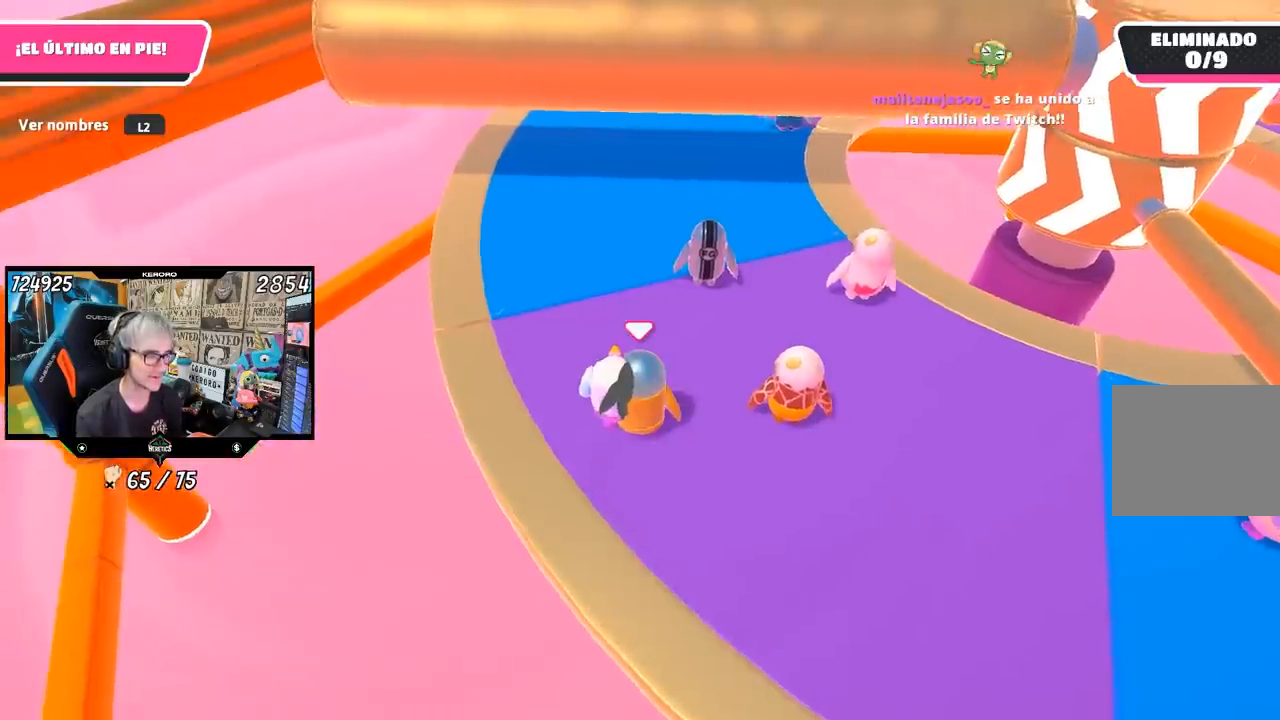
{"buttons": [], "left_stick": "up-right", "right_stick": "center", "button_events": []}
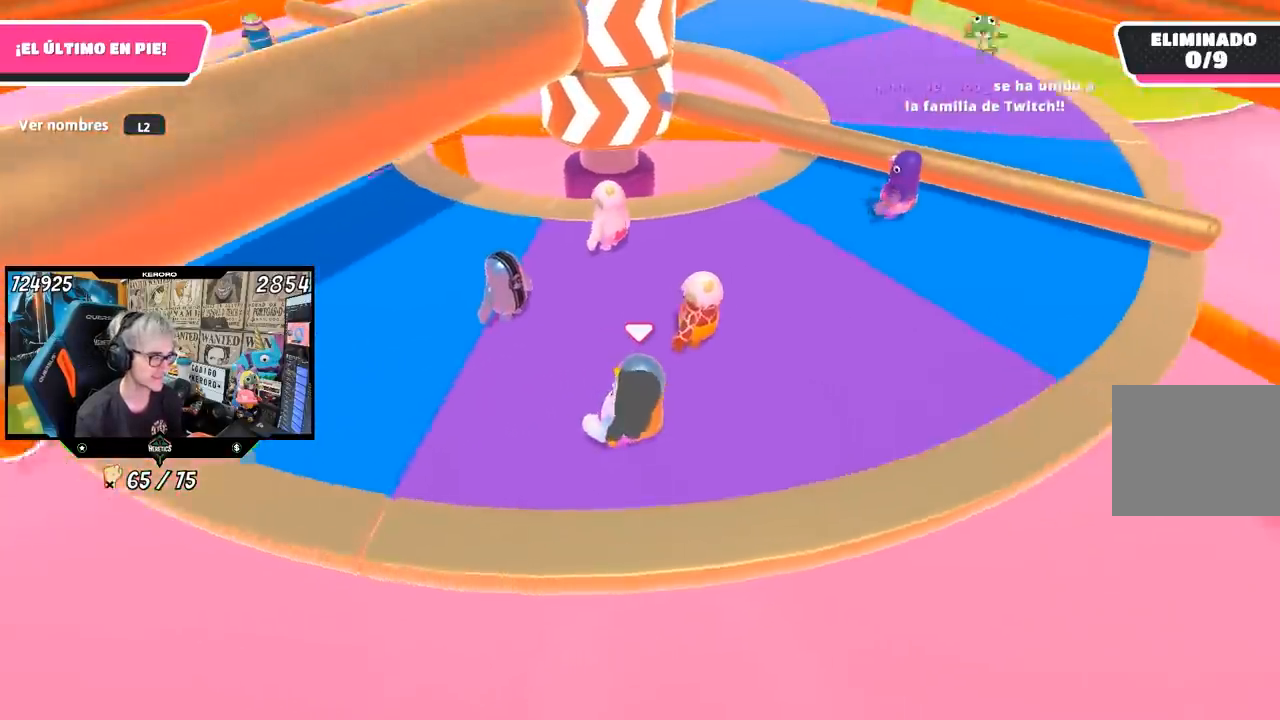
{"buttons": [], "left_stick": "up", "right_stick": "center", "button_events": []}
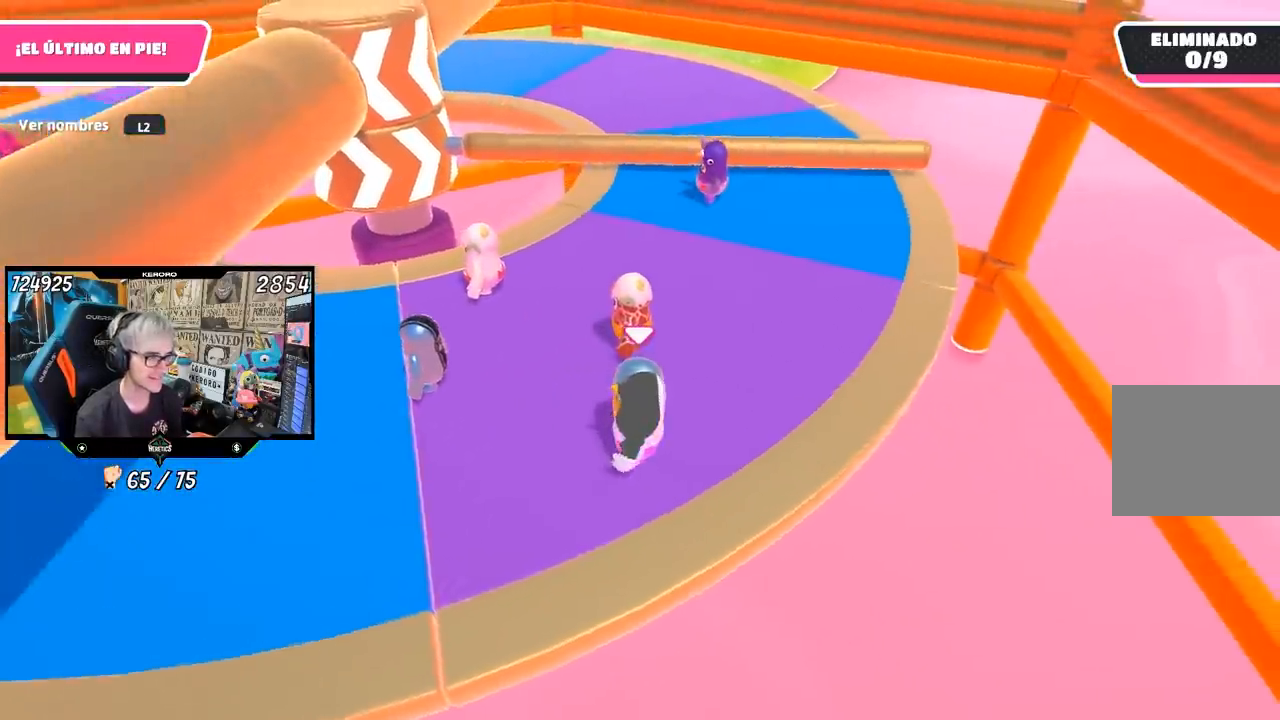
{"buttons": [], "left_stick": "up", "right_stick": "center", "button_events": []}
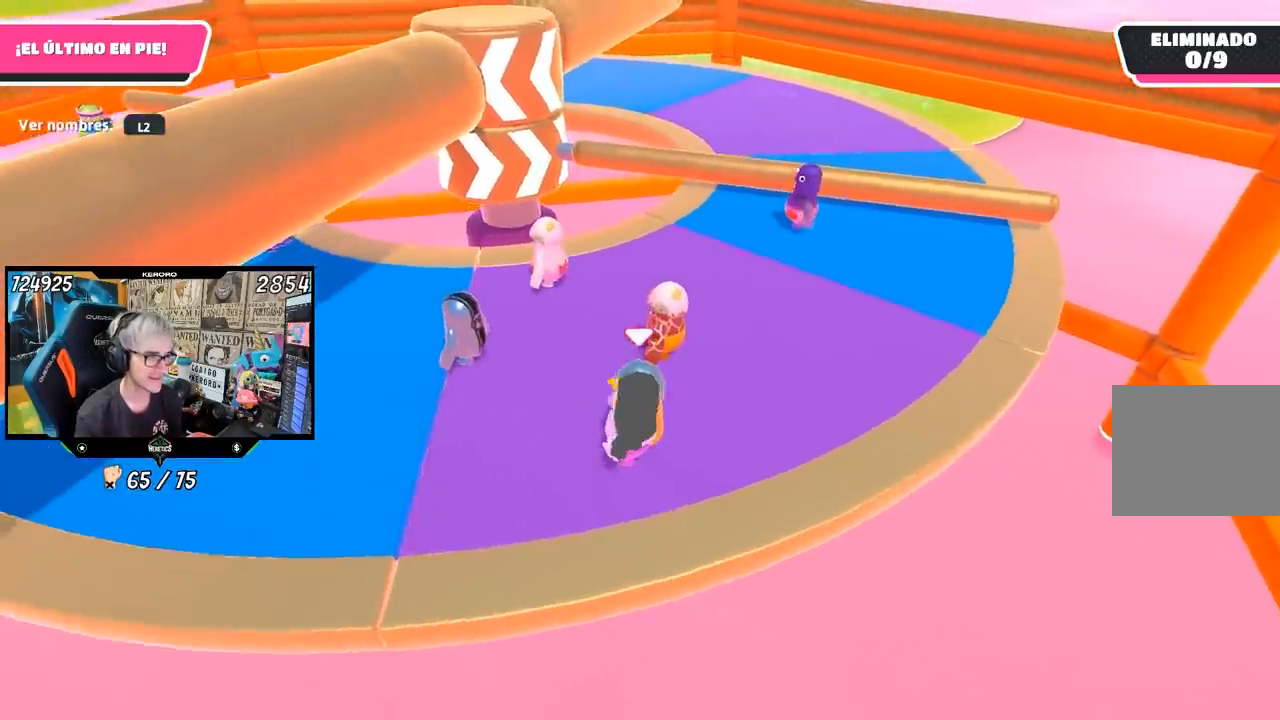
{"buttons": [], "left_stick": "up", "right_stick": "center", "button_events": []}
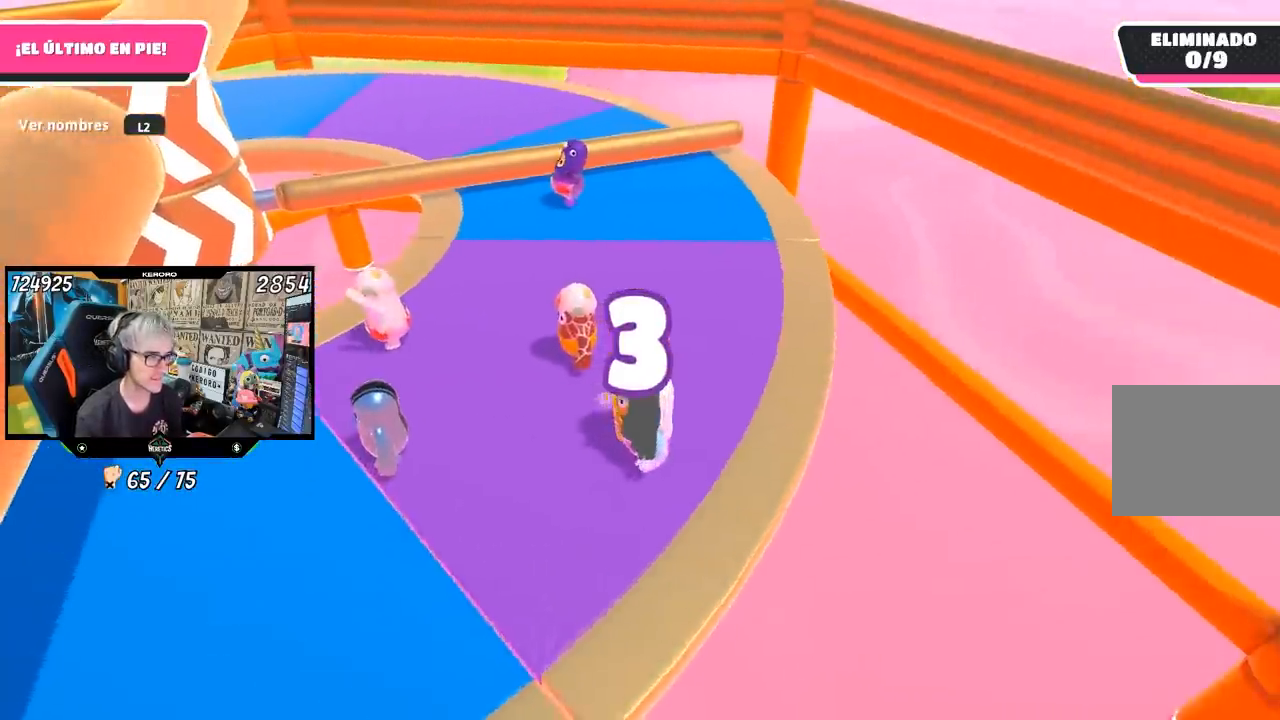
{"buttons": [], "left_stick": "up-right", "right_stick": "center", "button_events": []}
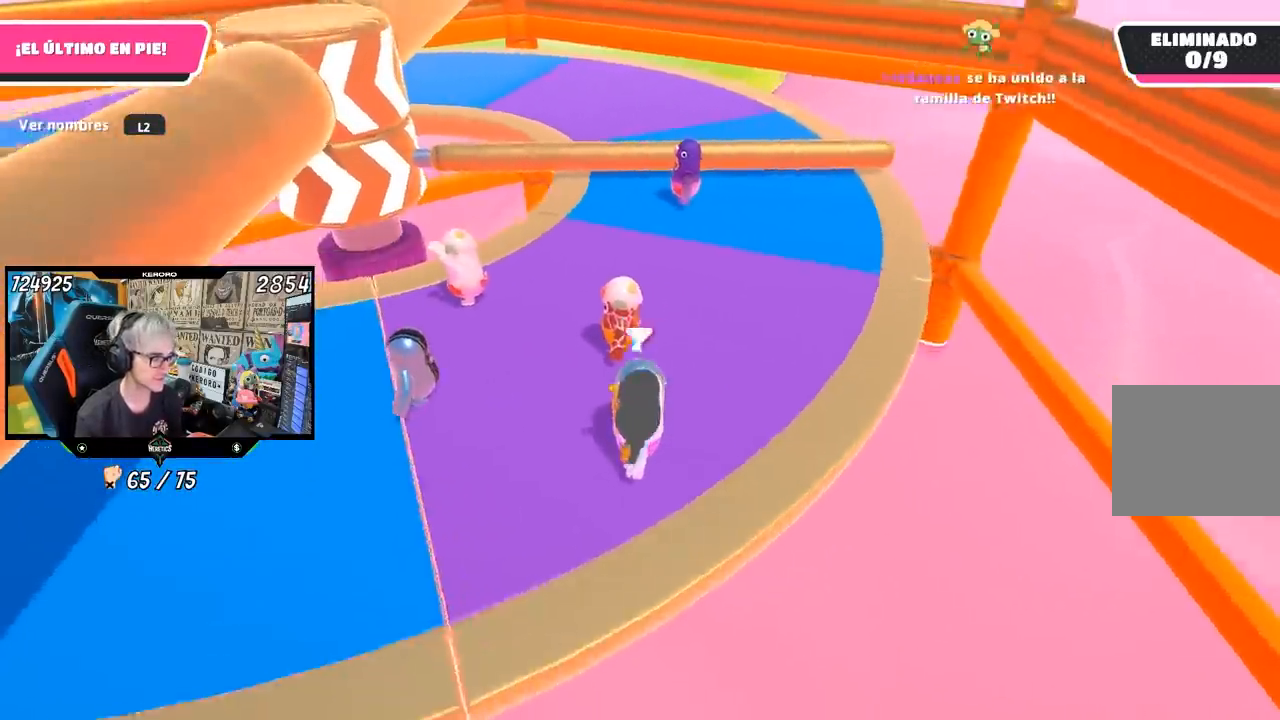
{"buttons": [], "left_stick": "up-right", "right_stick": "left", "button_events": []}
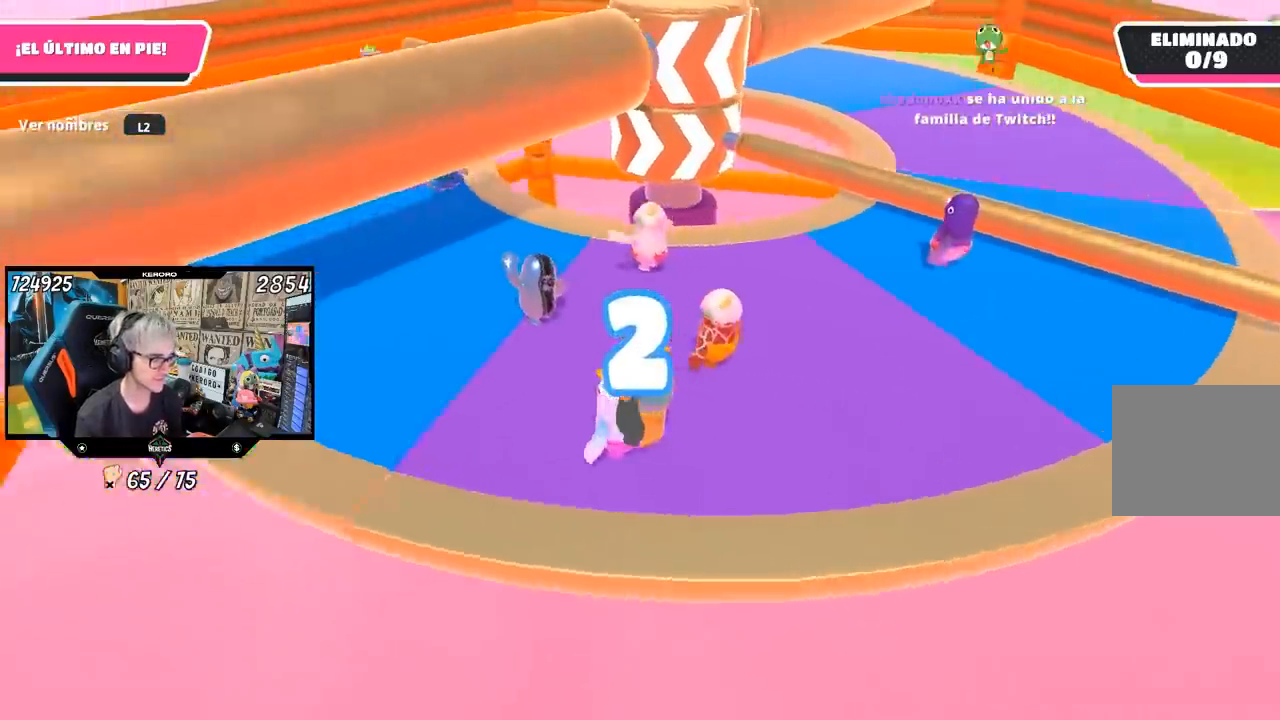
{"buttons": [], "left_stick": "up-right", "right_stick": "center", "button_events": []}
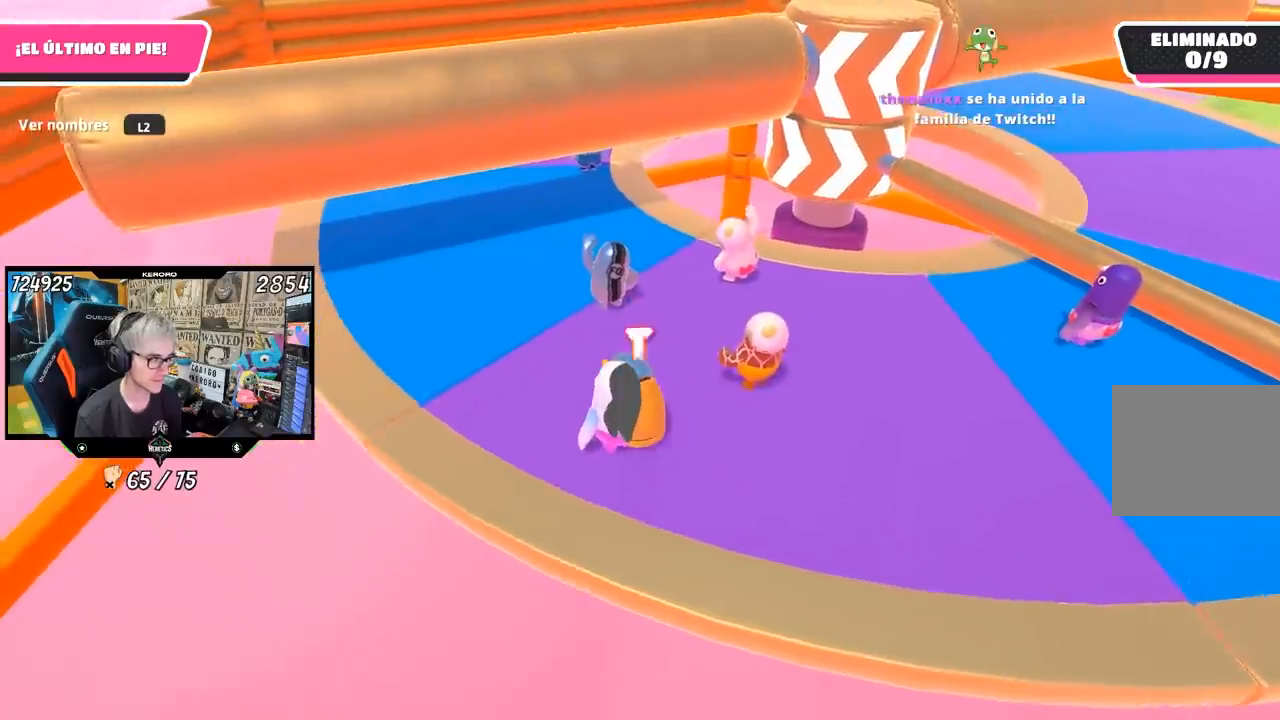
{"buttons": [], "left_stick": "up-right", "right_stick": "up-right", "button_events": []}
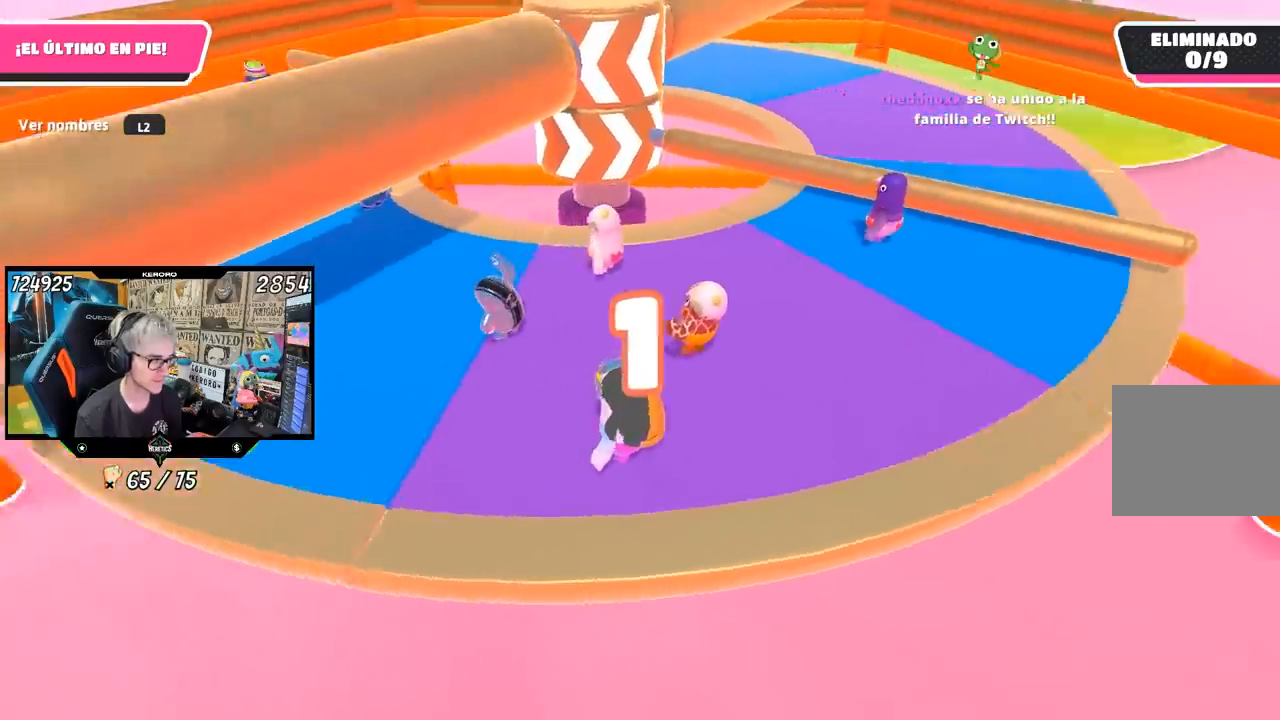
{"buttons": [], "left_stick": "up-right", "right_stick": "center", "button_events": []}
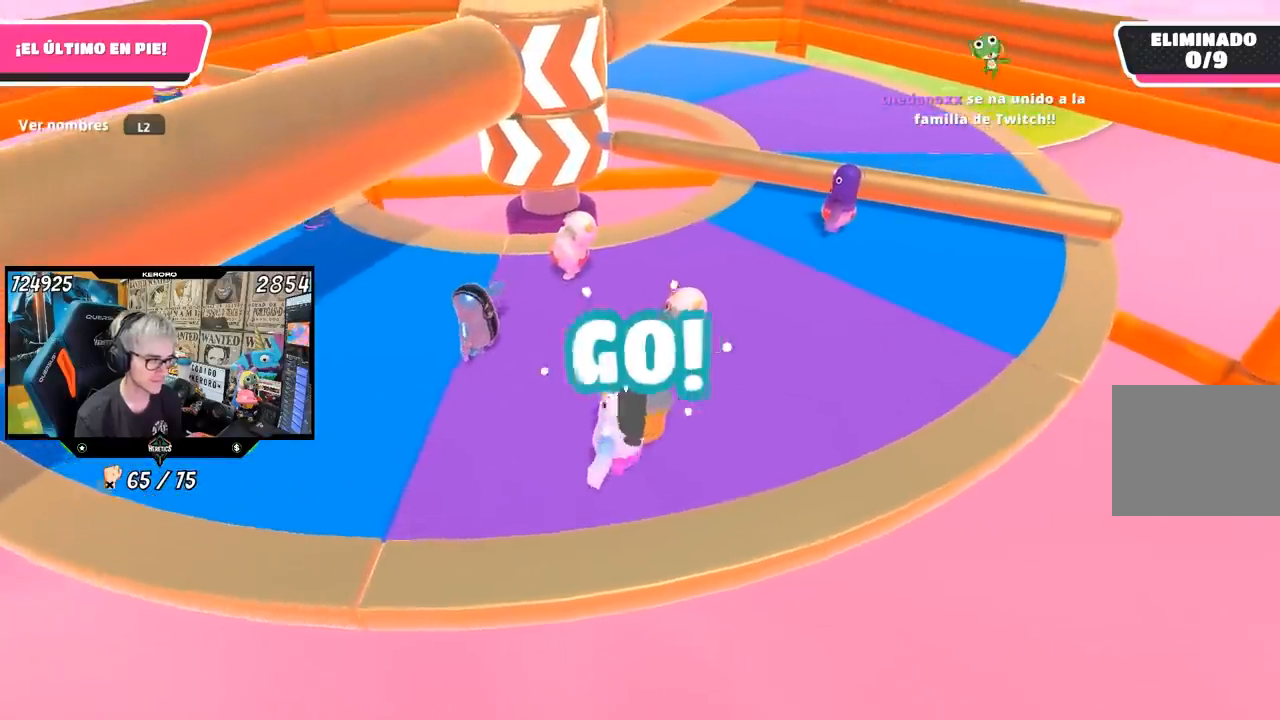
{"buttons": [], "left_stick": "up-right", "right_stick": "left", "button_events": []}
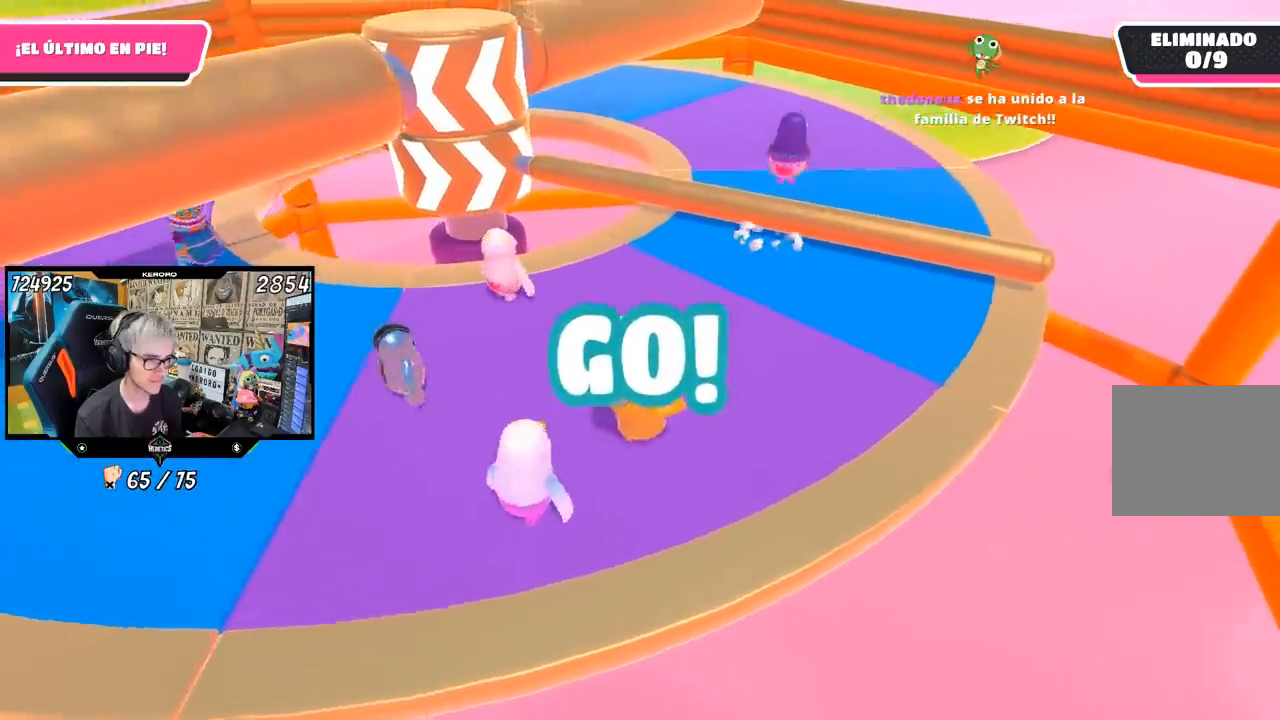
{"buttons": [], "left_stick": "up-right", "right_stick": "center", "button_events": []}
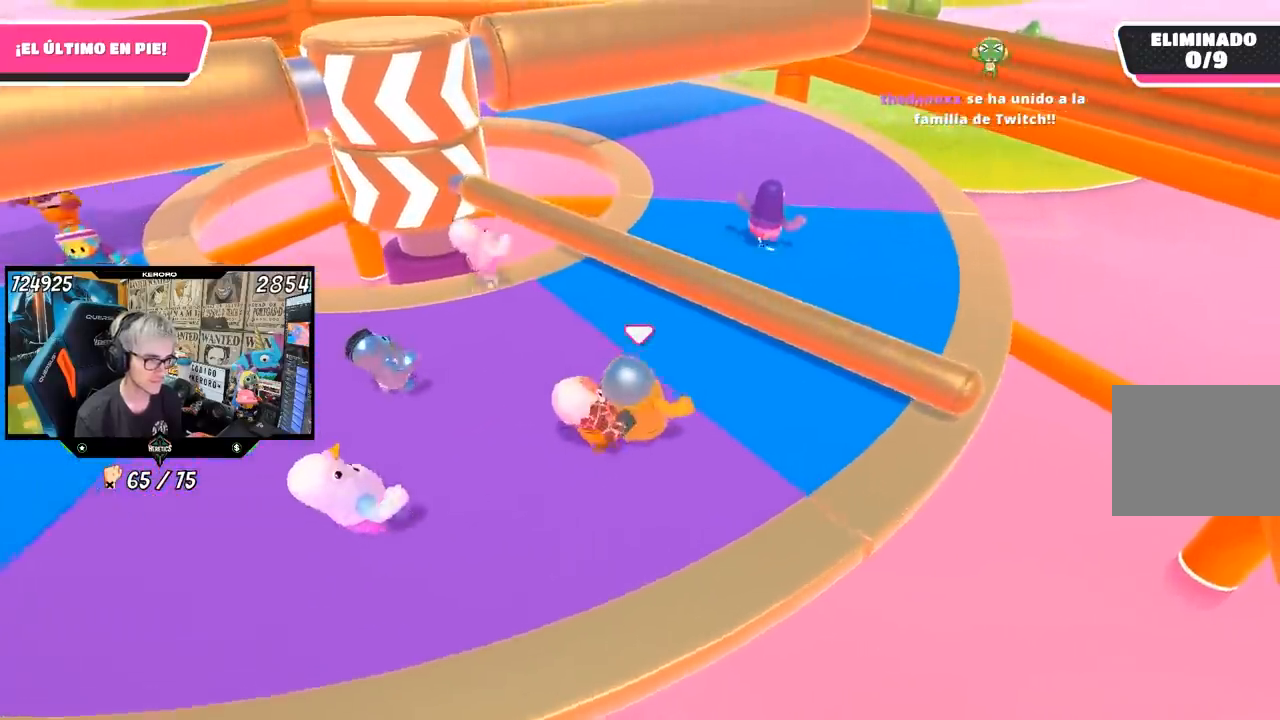
{"buttons": [], "left_stick": "up", "right_stick": "left", "button_events": [[83, "CROSS", "down"], [233, "CROSS", "up"]]}
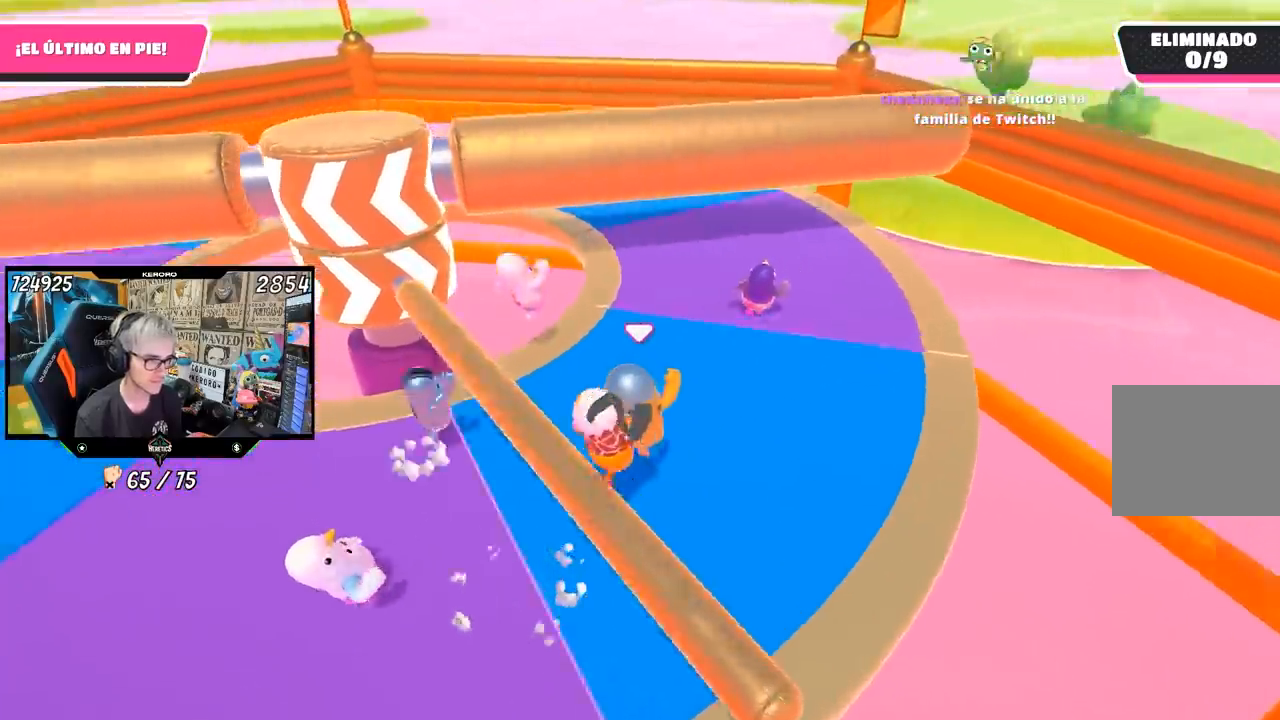
{"buttons": [], "left_stick": "up-right", "right_stick": "left", "button_events": []}
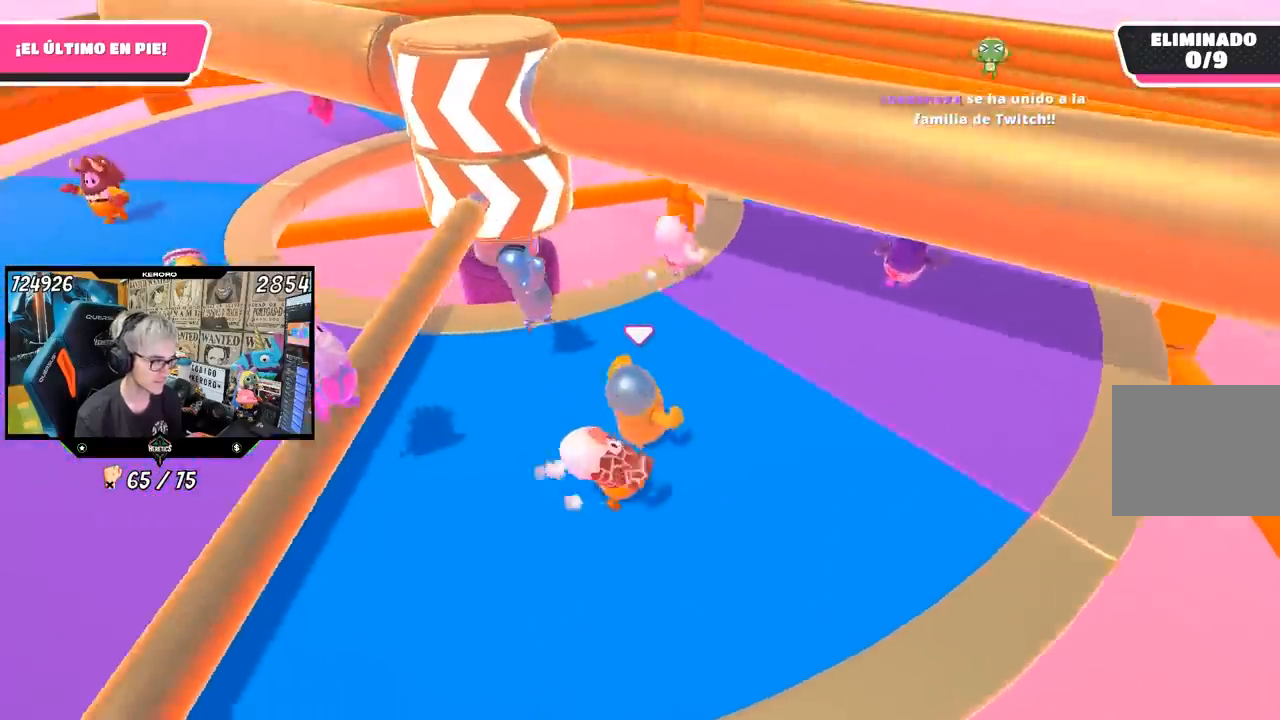
{"buttons": [], "left_stick": "right", "right_stick": "left", "button_events": []}
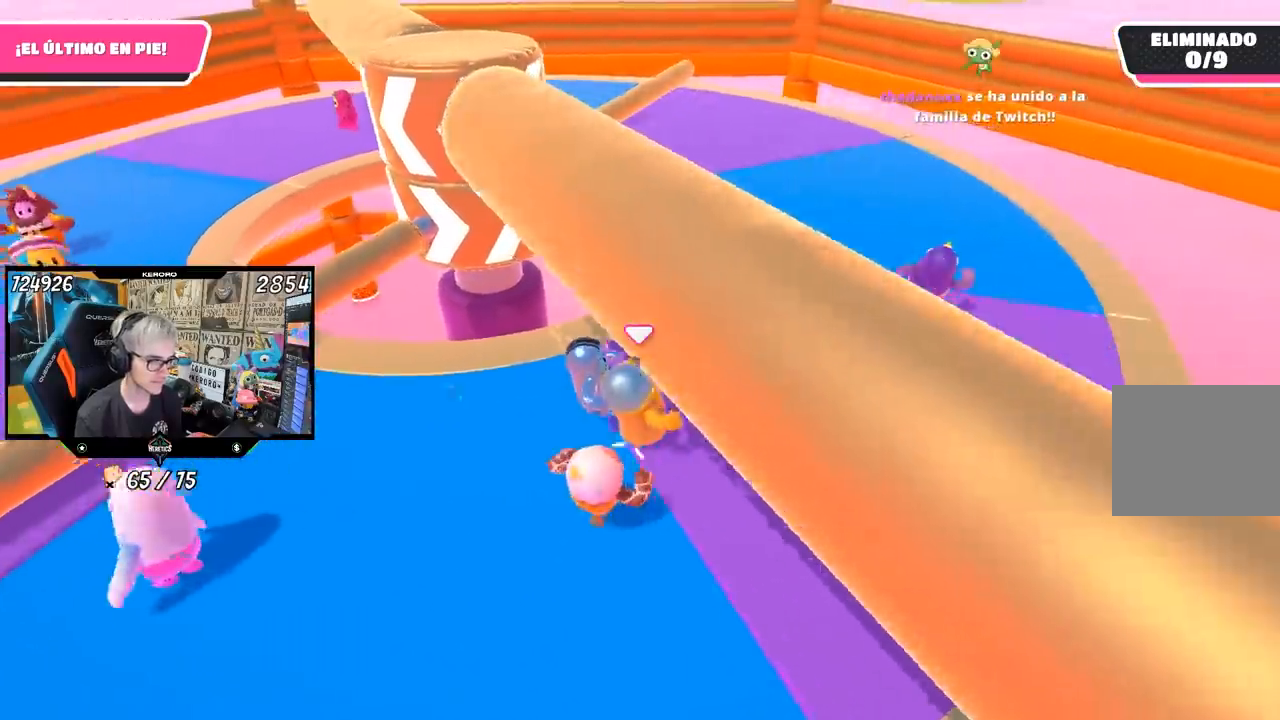
{"buttons": [], "left_stick": "right", "right_stick": "center", "button_events": []}
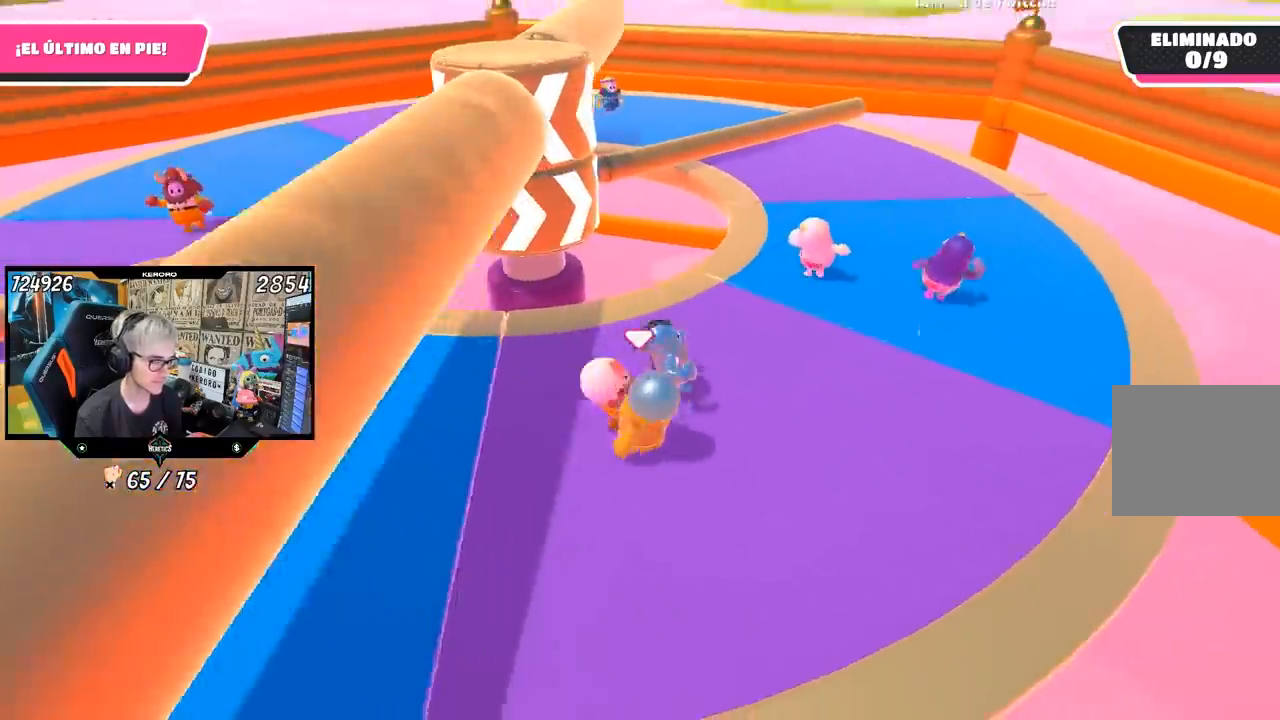
{"buttons": [], "left_stick": "left", "right_stick": "center", "button_events": []}